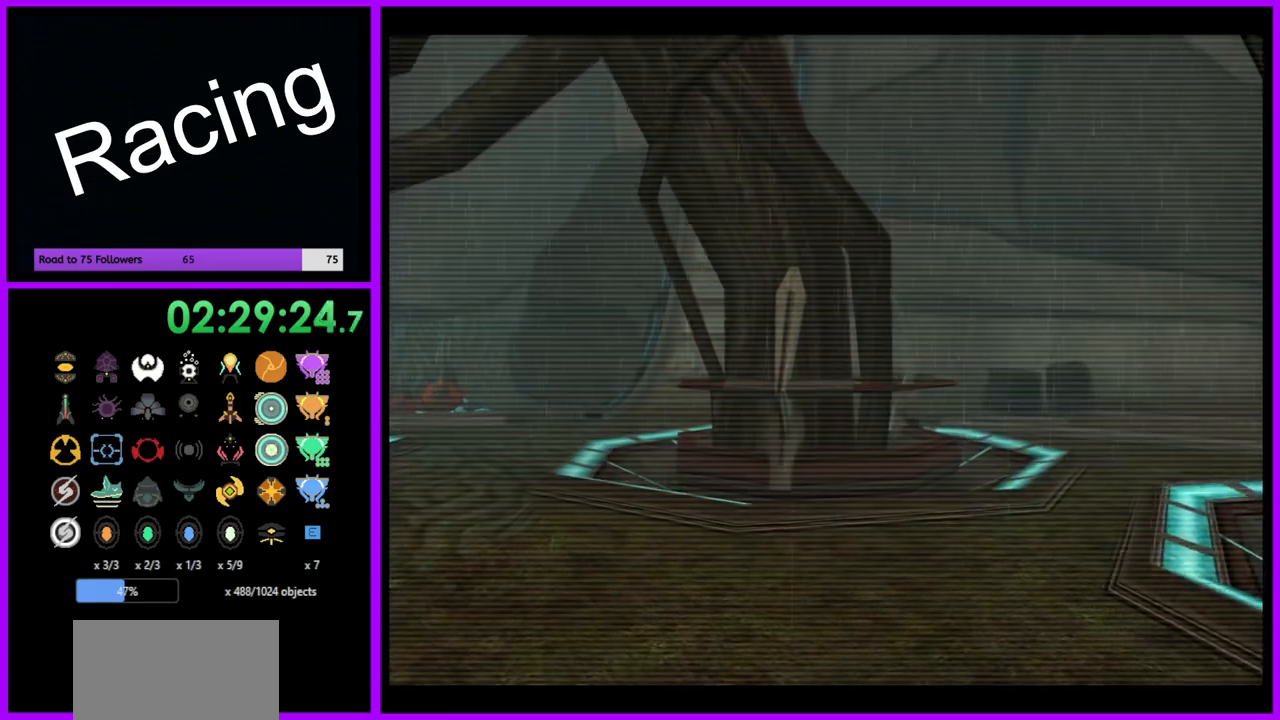
Gameplay with a controller (Nintendo layout); each line is a JSON object with the inputs held at the frame after it. "events" lists button and stick changes between this image and that frame as [ms after this image, input, new state], when the widget could be followed in between. Not read: L3 R3.
{"buttons": ["L1"], "left_stick": "up-left", "right_stick": "center", "events": [[333, "left_stick", "center"], [383, "L1", "down"], [417, "left_stick", "up"], [500, "left_stick", "up-left"]]}
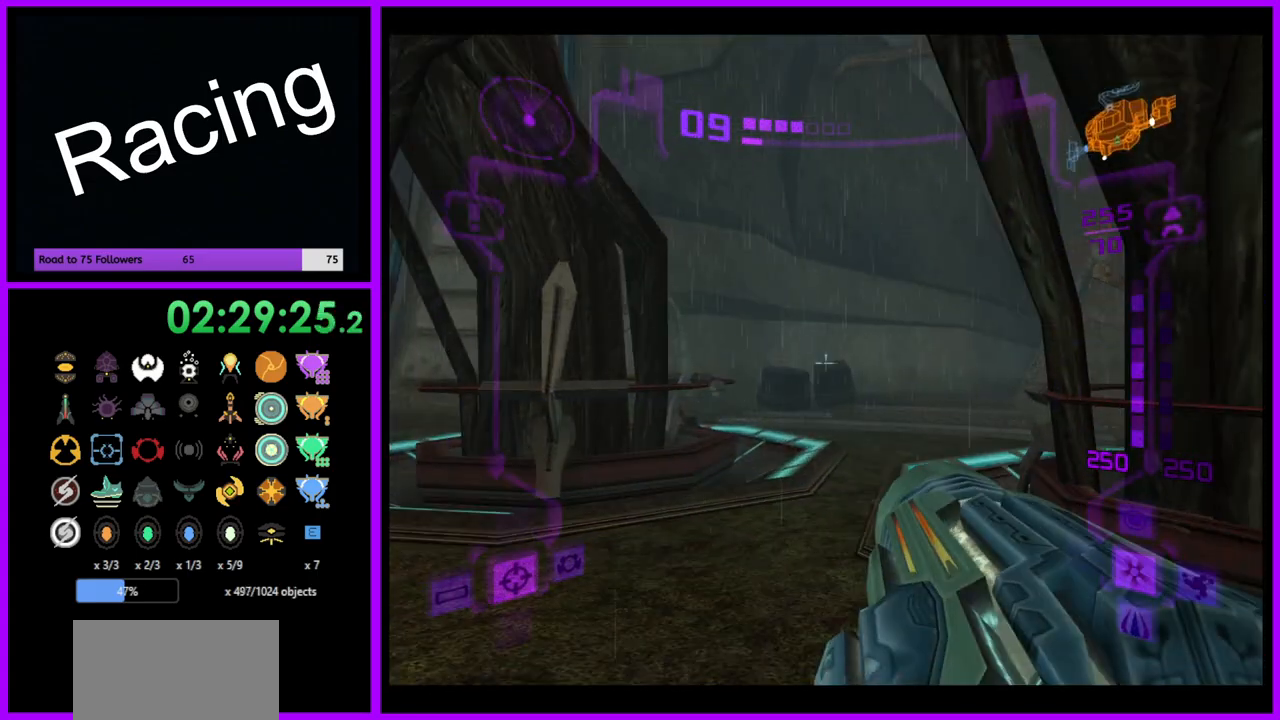
{"buttons": [], "left_stick": "right", "right_stick": "up", "events": [[300, "left_stick", "up"], [333, "L1", "up"], [483, "left_stick", "right"], [500, "right_stick", "up"]]}
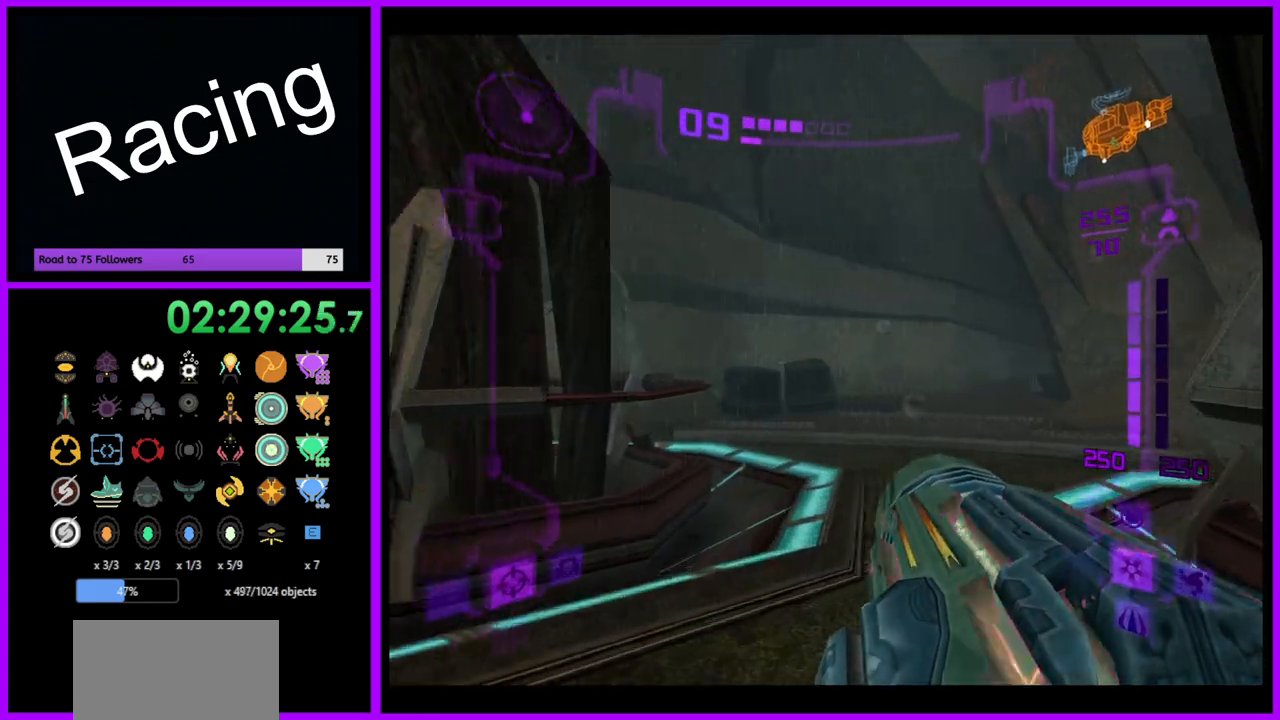
{"buttons": ["L1"], "left_stick": "down", "right_stick": "center", "events": [[183, "right_stick", "center"], [267, "left_stick", "down-right"], [383, "left_stick", "down"], [433, "L1", "down"]]}
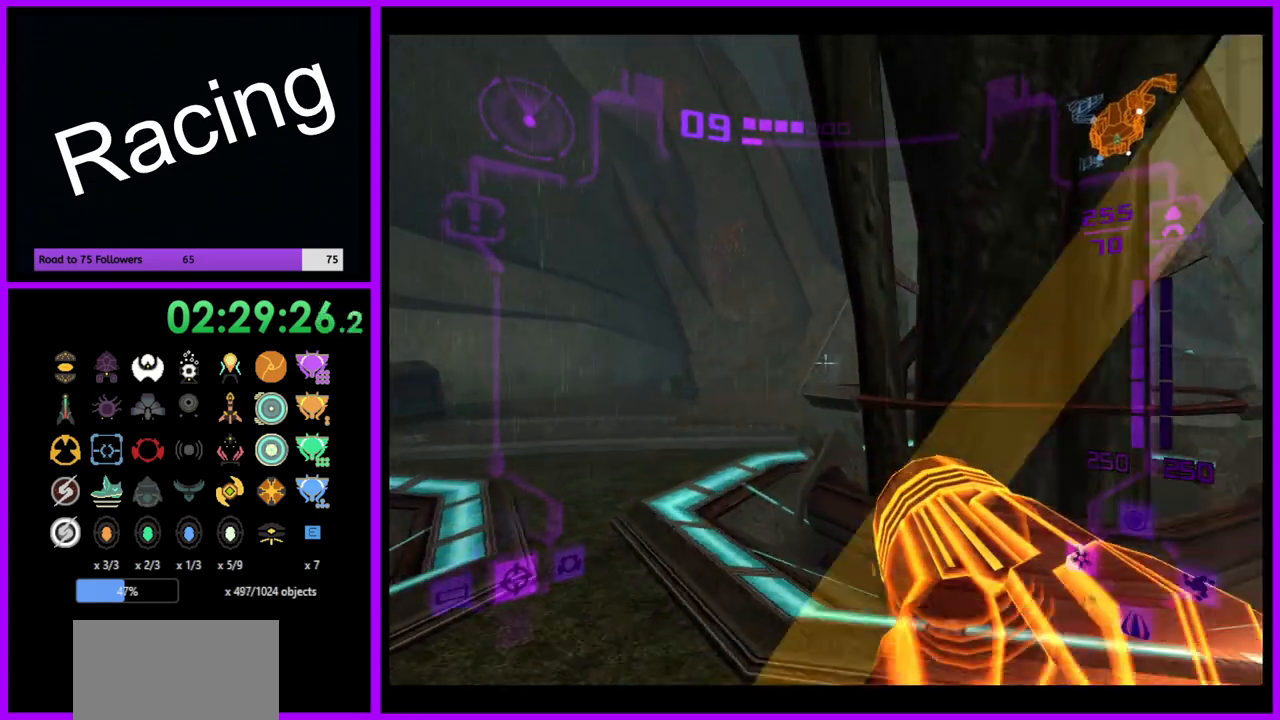
{"buttons": [], "left_stick": "down-right", "right_stick": "center", "events": [[267, "B", "down"], [367, "B", "up"], [367, "left_stick", "down-right"], [400, "L1", "up"]]}
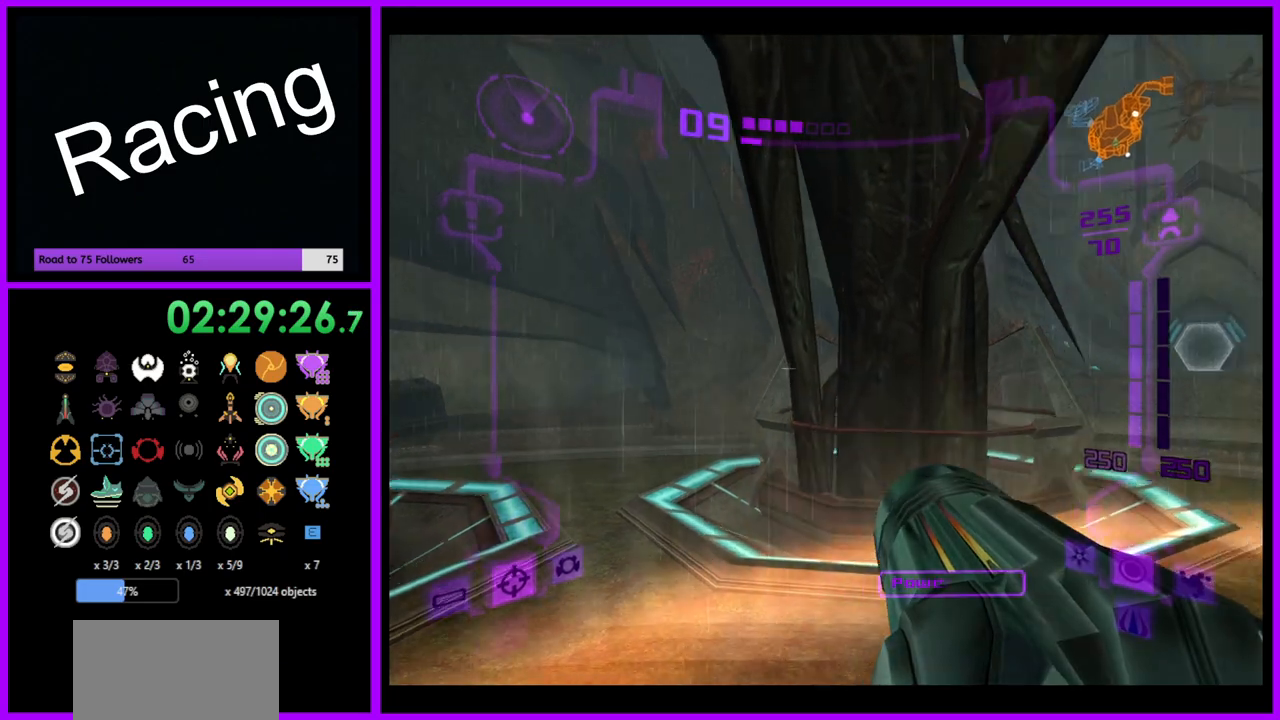
{"buttons": [], "left_stick": "up-right", "right_stick": "center", "events": [[17, "left_stick", "right"], [417, "left_stick", "up-right"]]}
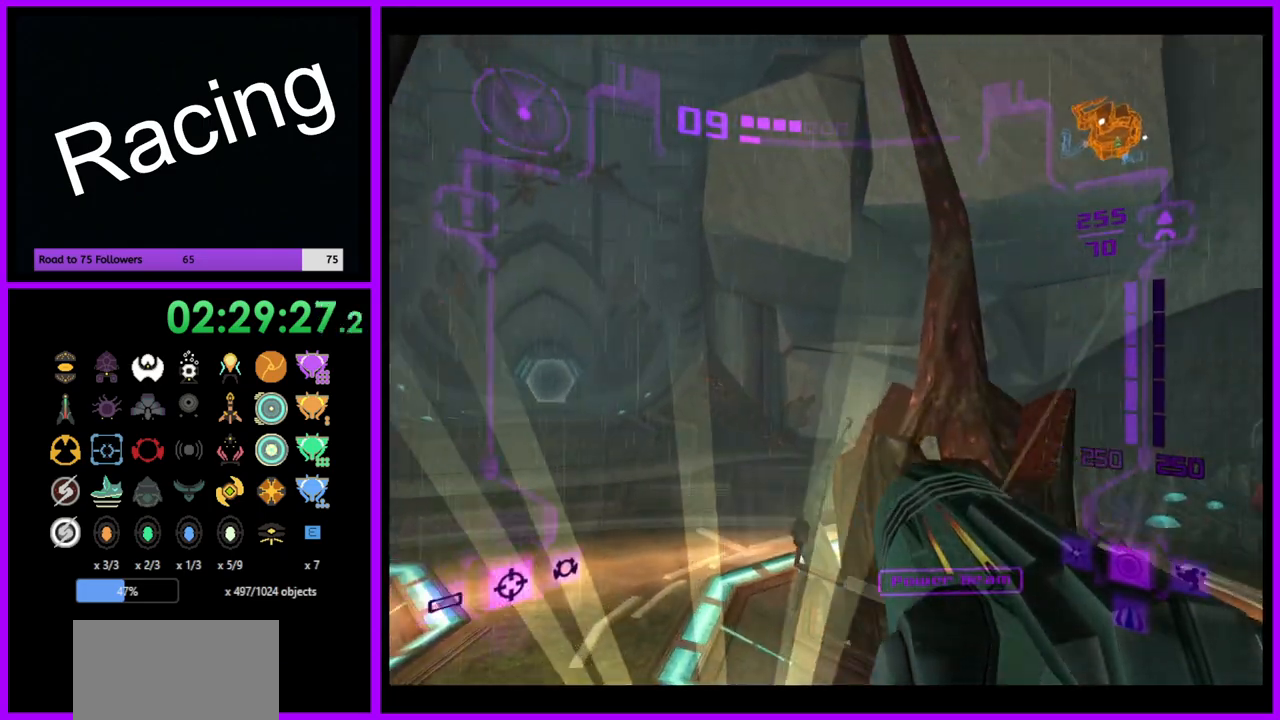
{"buttons": [], "left_stick": "right", "right_stick": "center", "events": [[267, "left_stick", "center"], [433, "left_stick", "right"]]}
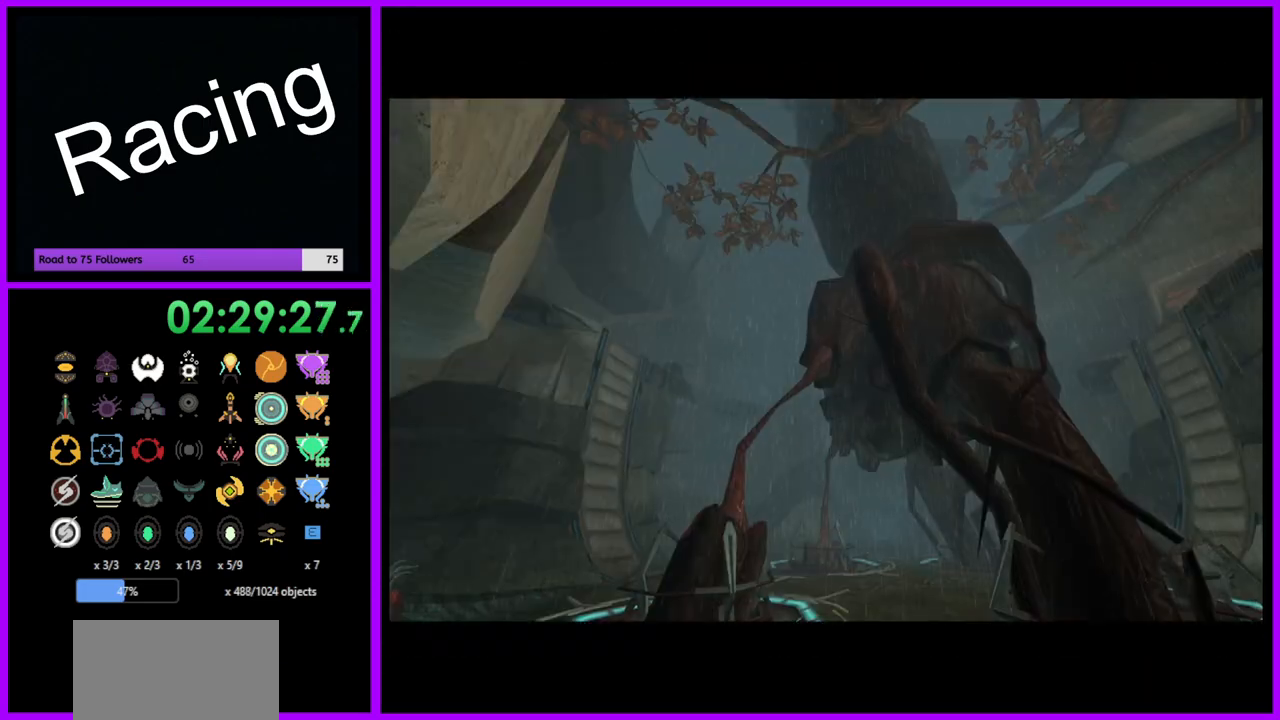
{"buttons": [], "left_stick": "center", "right_stick": "center", "events": [[150, "left_stick", "center"]]}
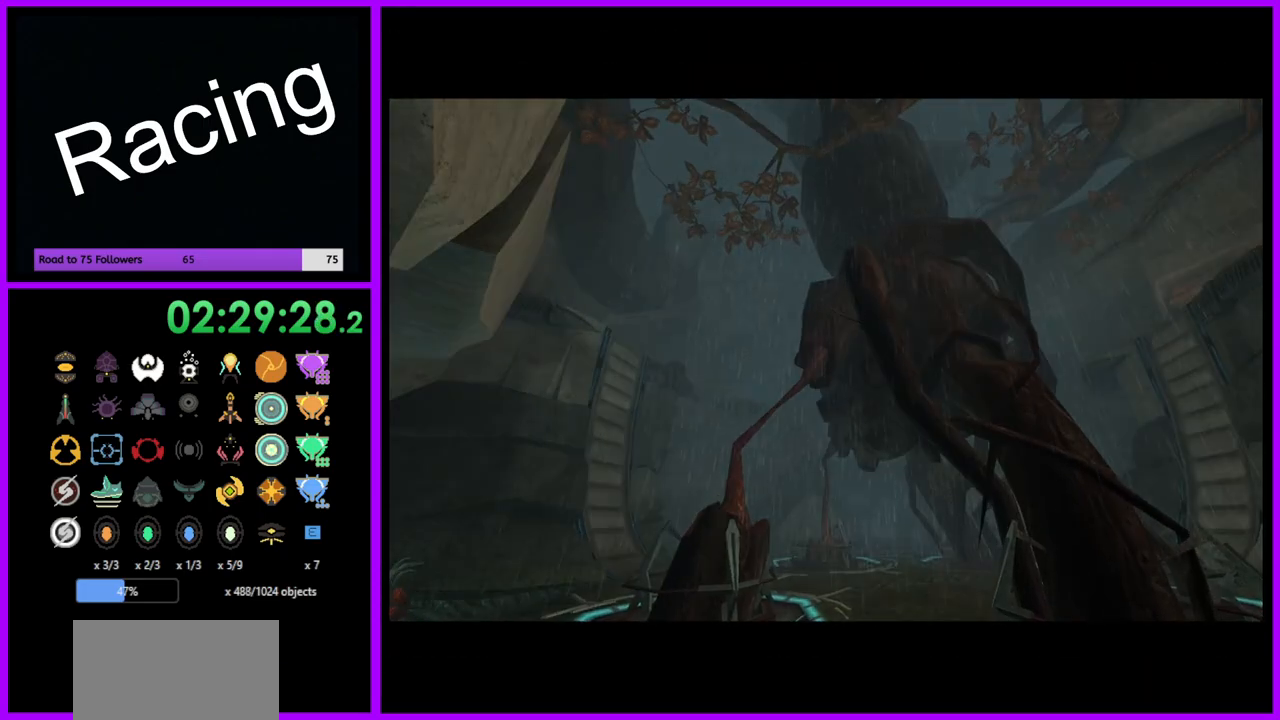
{"buttons": [], "left_stick": "center", "right_stick": "center", "events": []}
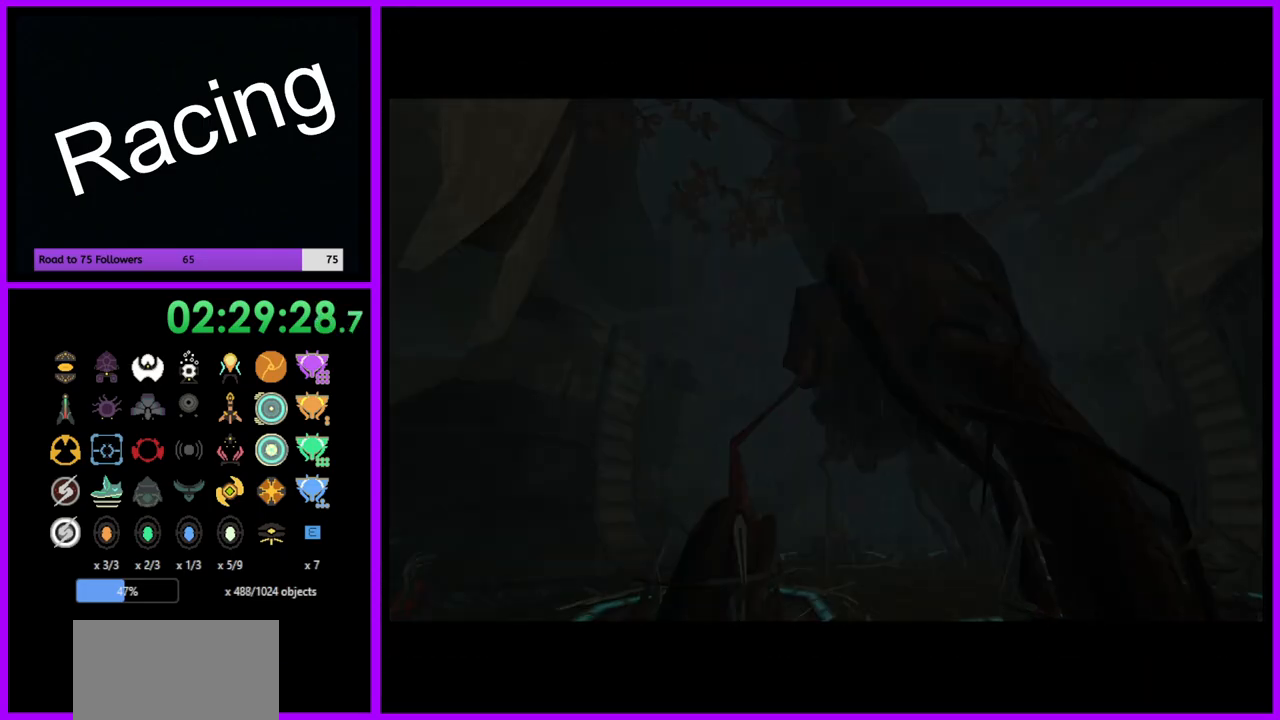
{"buttons": [], "left_stick": "left", "right_stick": "center", "events": [[417, "left_stick", "left"]]}
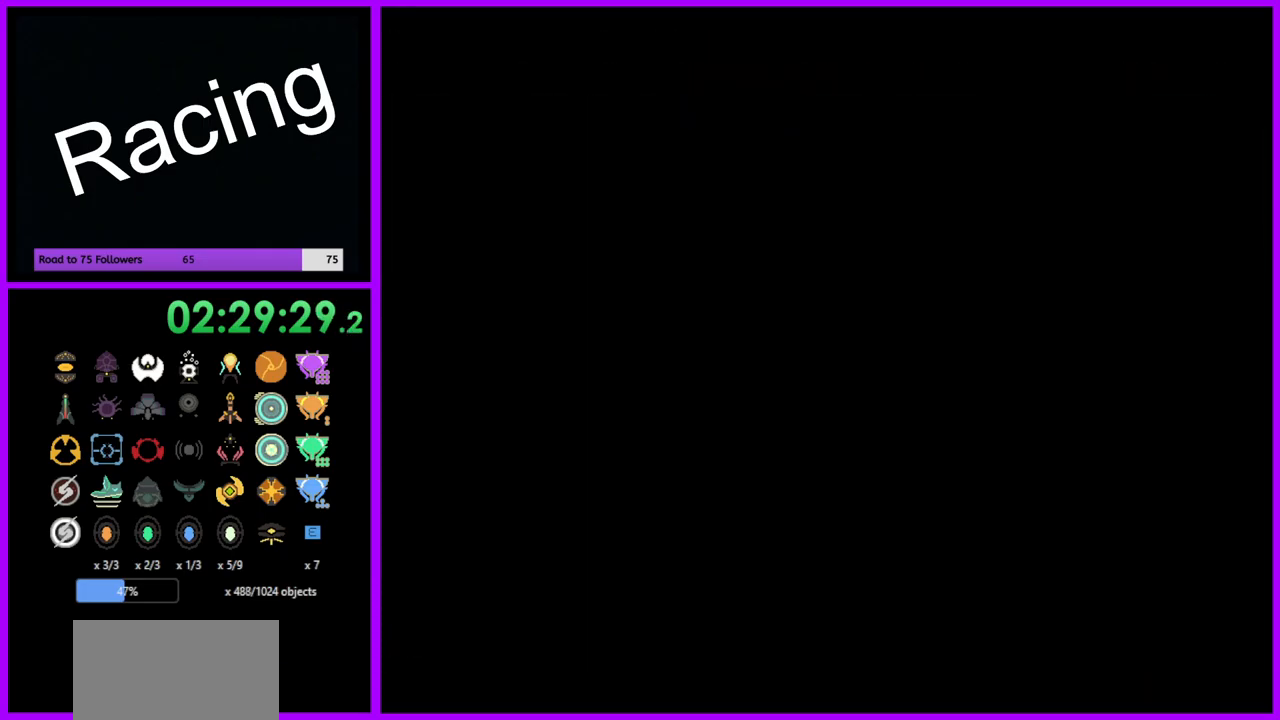
{"buttons": [], "left_stick": "left", "right_stick": "center", "events": []}
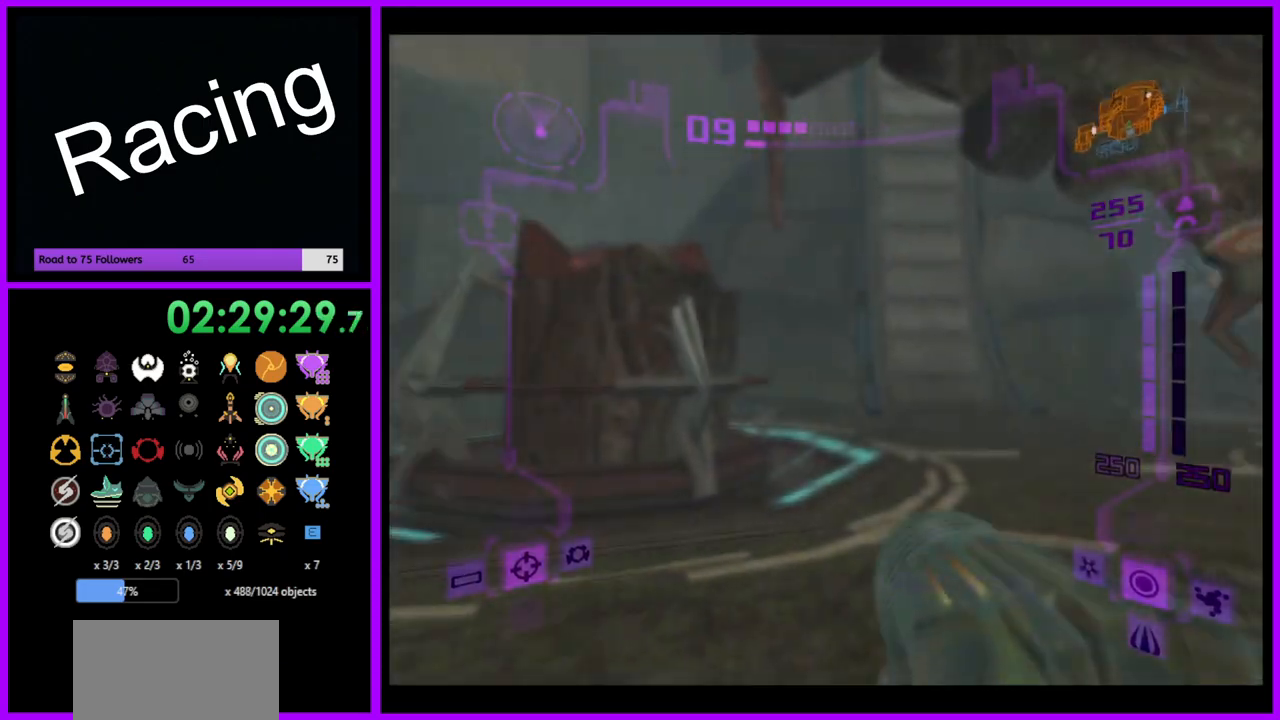
{"buttons": ["B", "L1"], "left_stick": "up", "right_stick": "center", "events": [[217, "left_stick", "up"], [367, "L1", "down"], [467, "B", "down"]]}
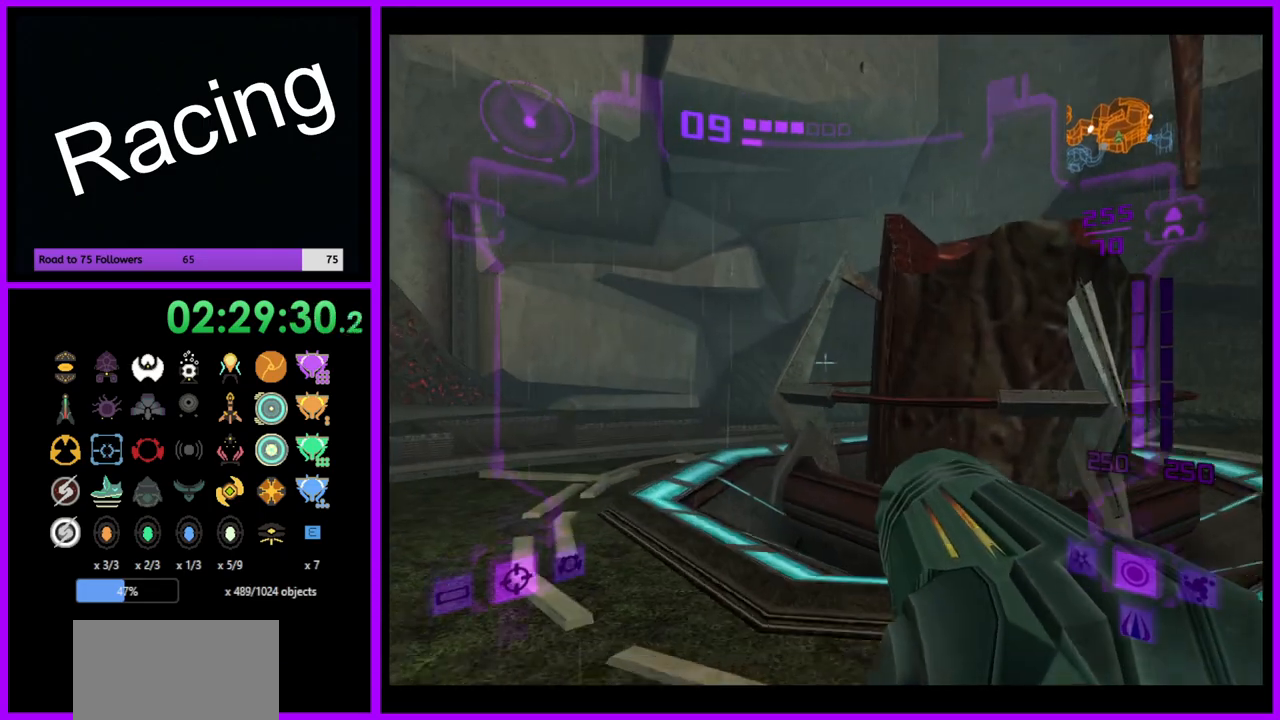
{"buttons": [], "left_stick": "right", "right_stick": "center", "events": [[17, "left_stick", "up-left"], [83, "B", "up"], [183, "L1", "up"], [267, "left_stick", "up-right"], [317, "left_stick", "right"]]}
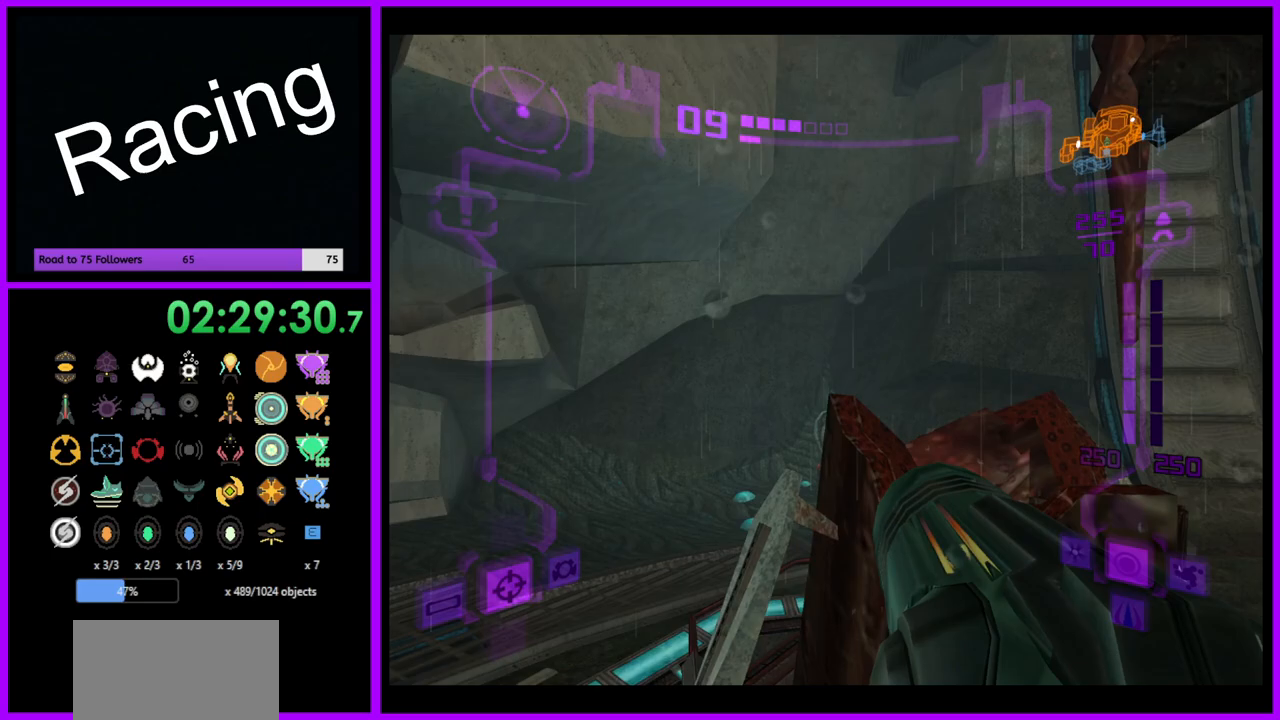
{"buttons": [], "left_stick": "right", "right_stick": "center", "events": []}
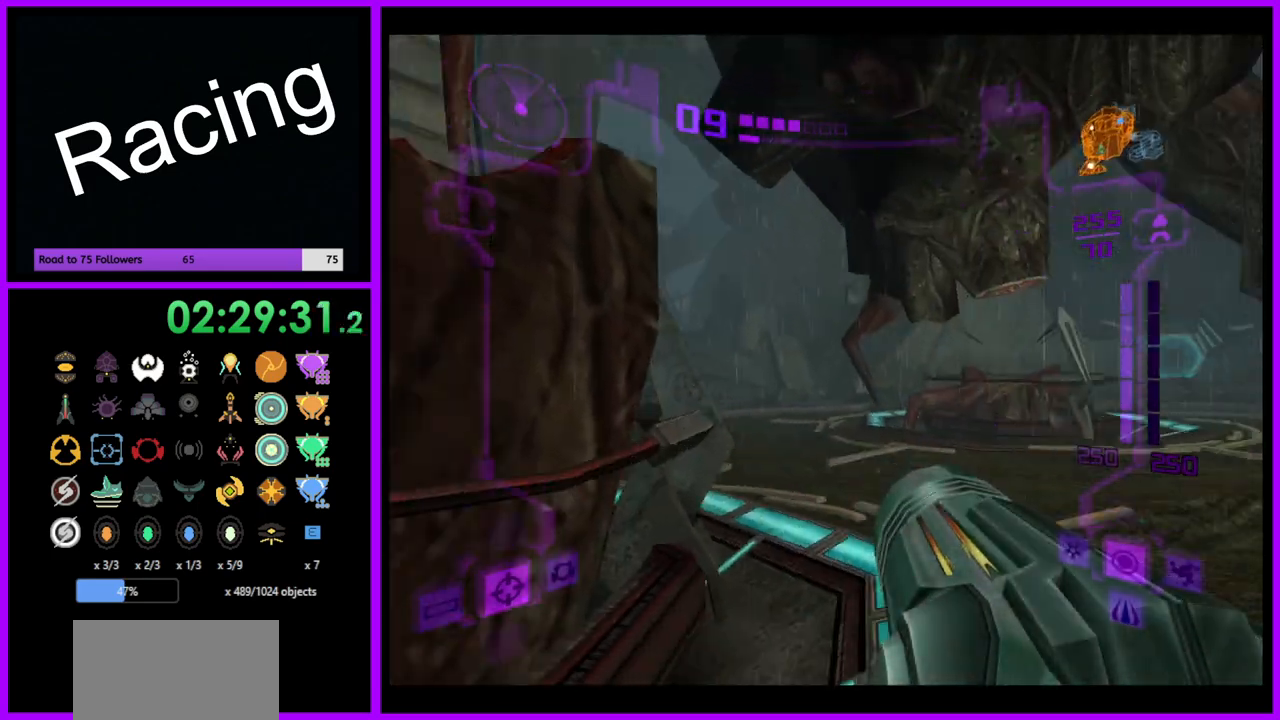
{"buttons": ["L1"], "left_stick": "up", "right_stick": "center", "events": [[33, "left_stick", "up-right"], [117, "L1", "down"], [333, "B", "down"], [333, "left_stick", "up"], [433, "B", "up"]]}
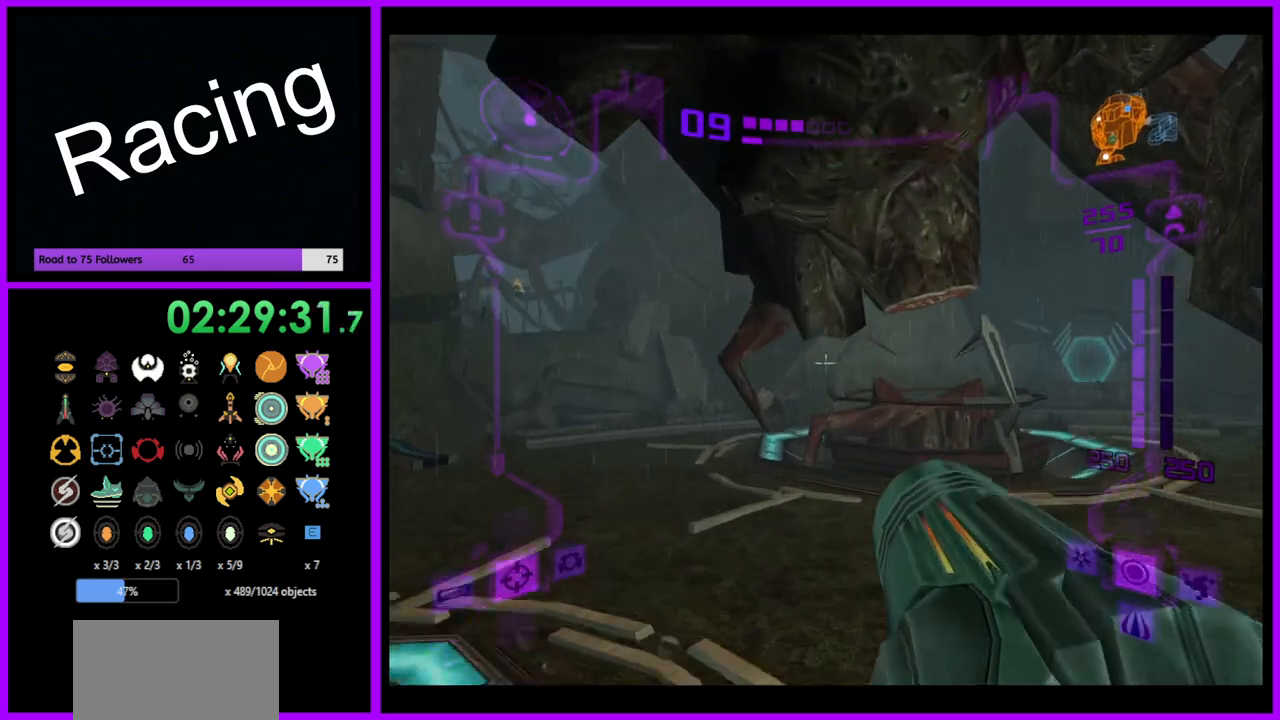
{"buttons": [], "left_stick": "up-right", "right_stick": "center", "events": [[133, "left_stick", "up-right"], [217, "L1", "up"]]}
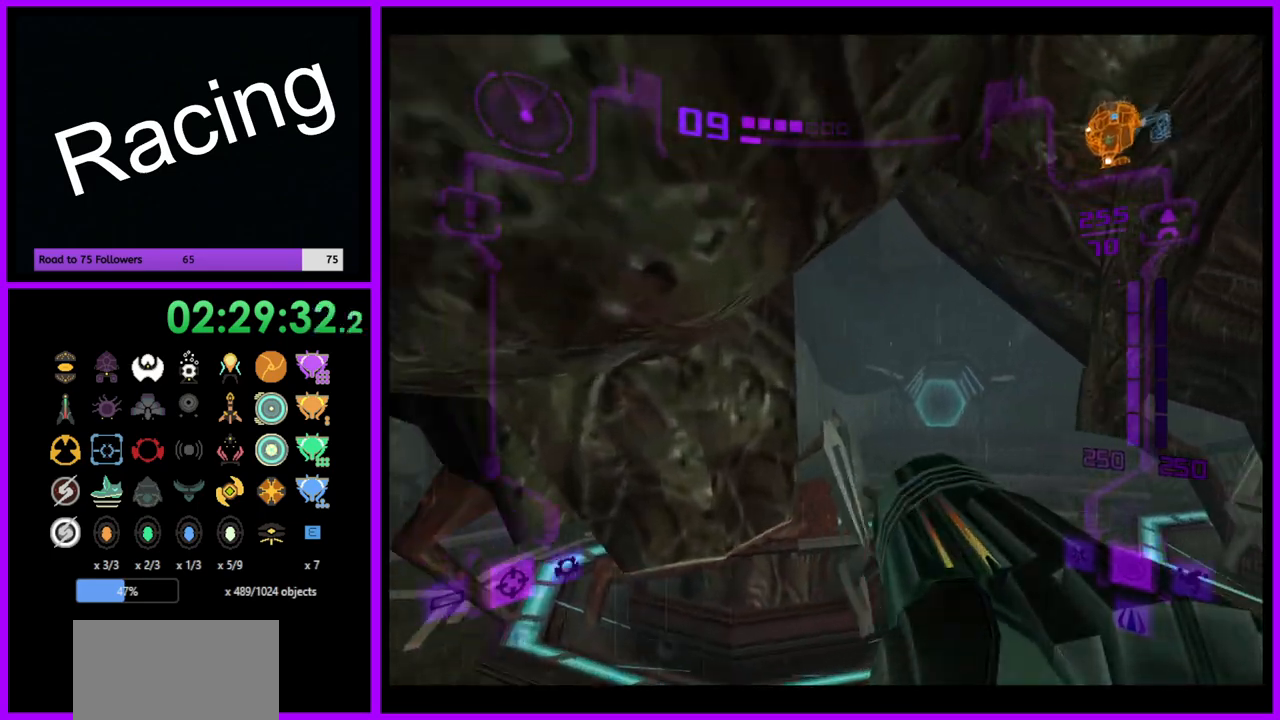
{"buttons": [], "left_stick": "up", "right_stick": "center", "events": [[383, "left_stick", "up"]]}
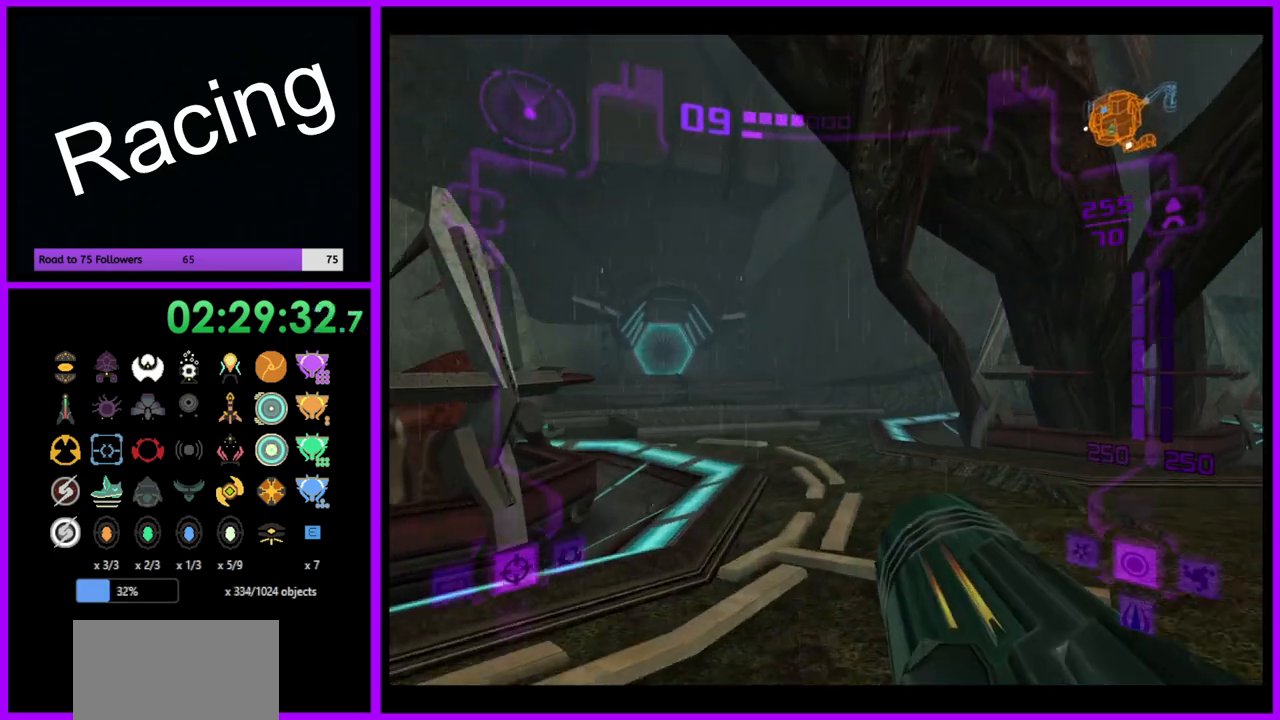
{"buttons": ["L1"], "left_stick": "up-left", "right_stick": "center", "events": [[117, "left_stick", "up-right"], [417, "L1", "down"], [450, "left_stick", "up-left"]]}
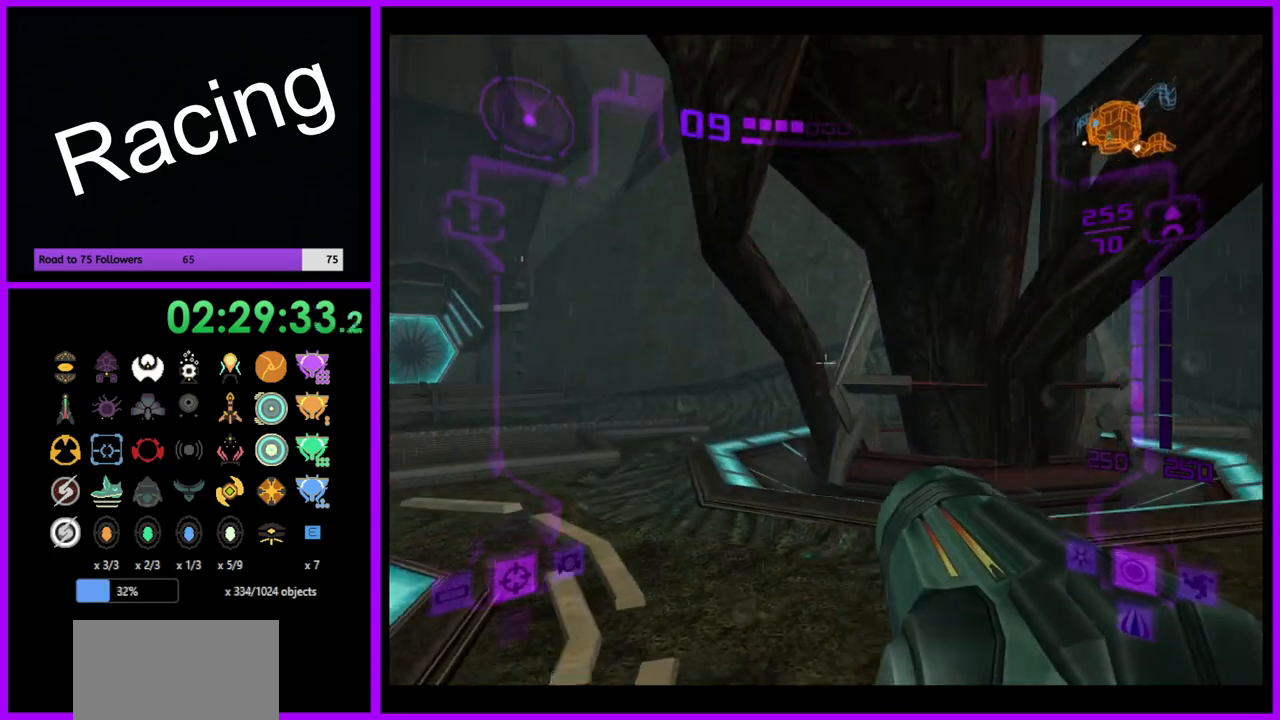
{"buttons": ["L1"], "left_stick": "up-right", "right_stick": "center", "events": [[483, "left_stick", "up-right"]]}
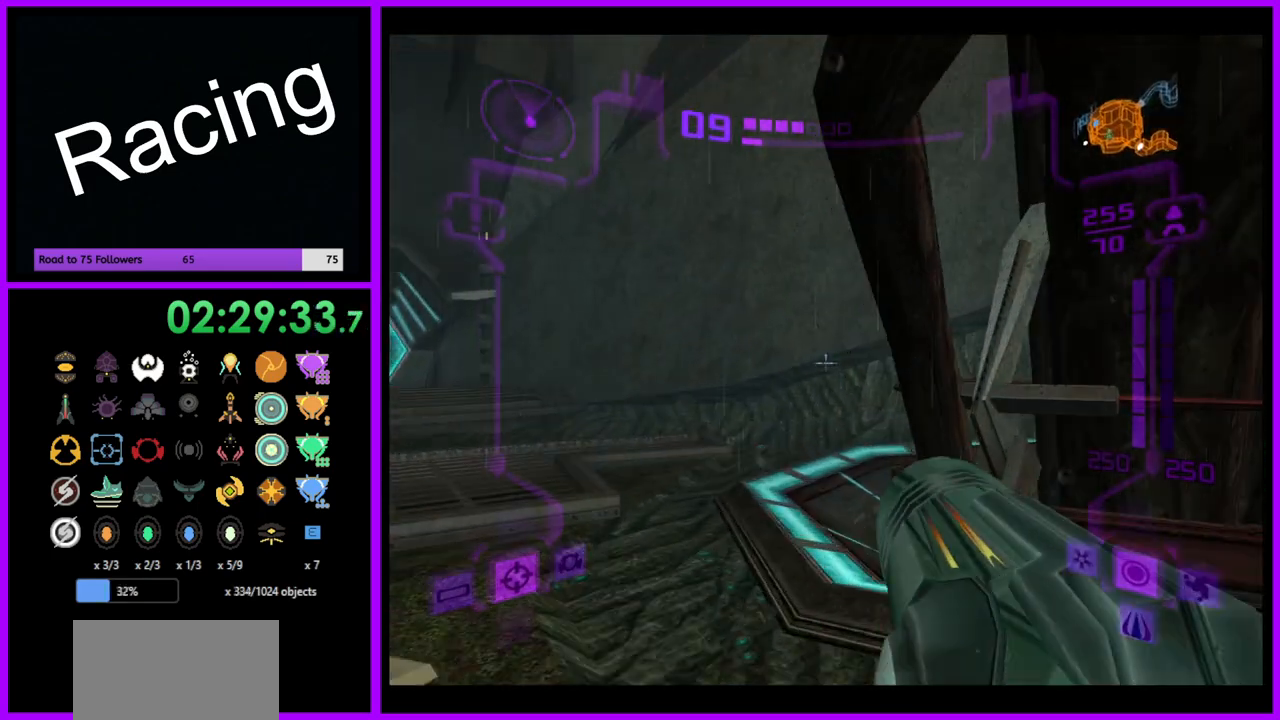
{"buttons": ["B", "L1"], "left_stick": "right", "right_stick": "center", "events": [[33, "left_stick", "right"], [450, "B", "down"]]}
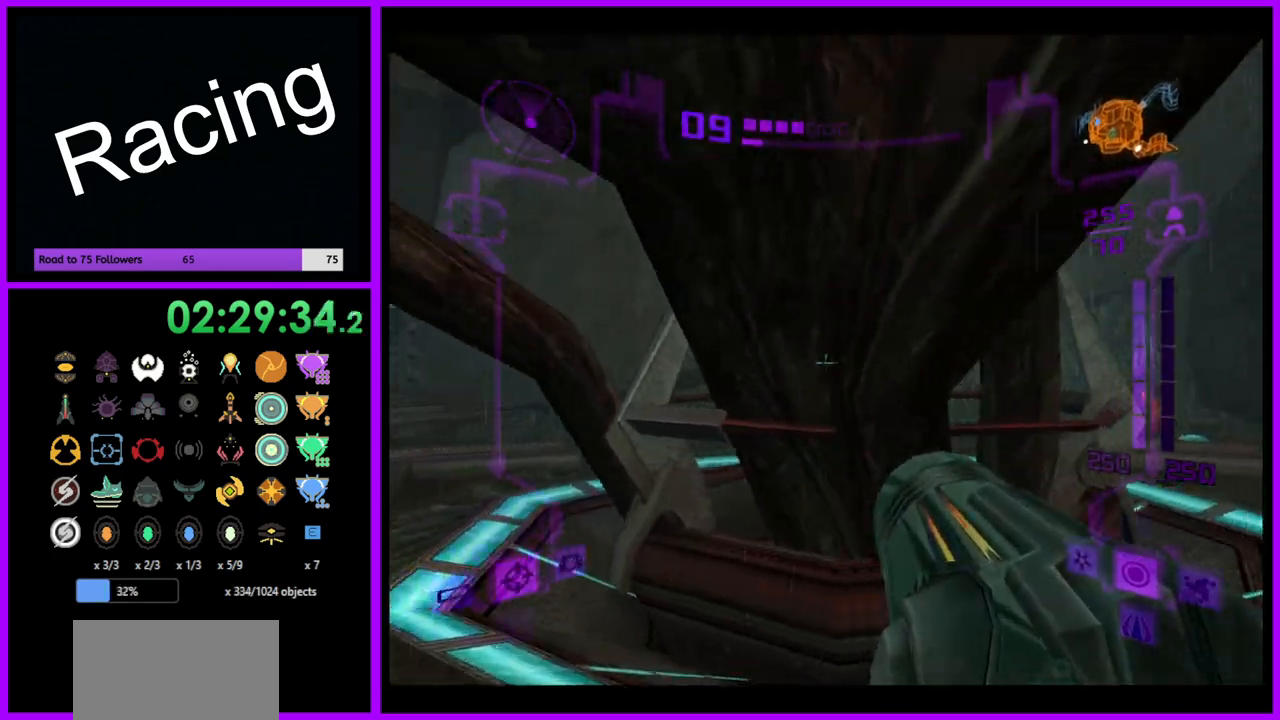
{"buttons": ["R1"], "left_stick": "up-right", "right_stick": "center", "events": [[33, "B", "up"], [367, "L1", "up"], [383, "left_stick", "up-right"], [417, "R1", "down"]]}
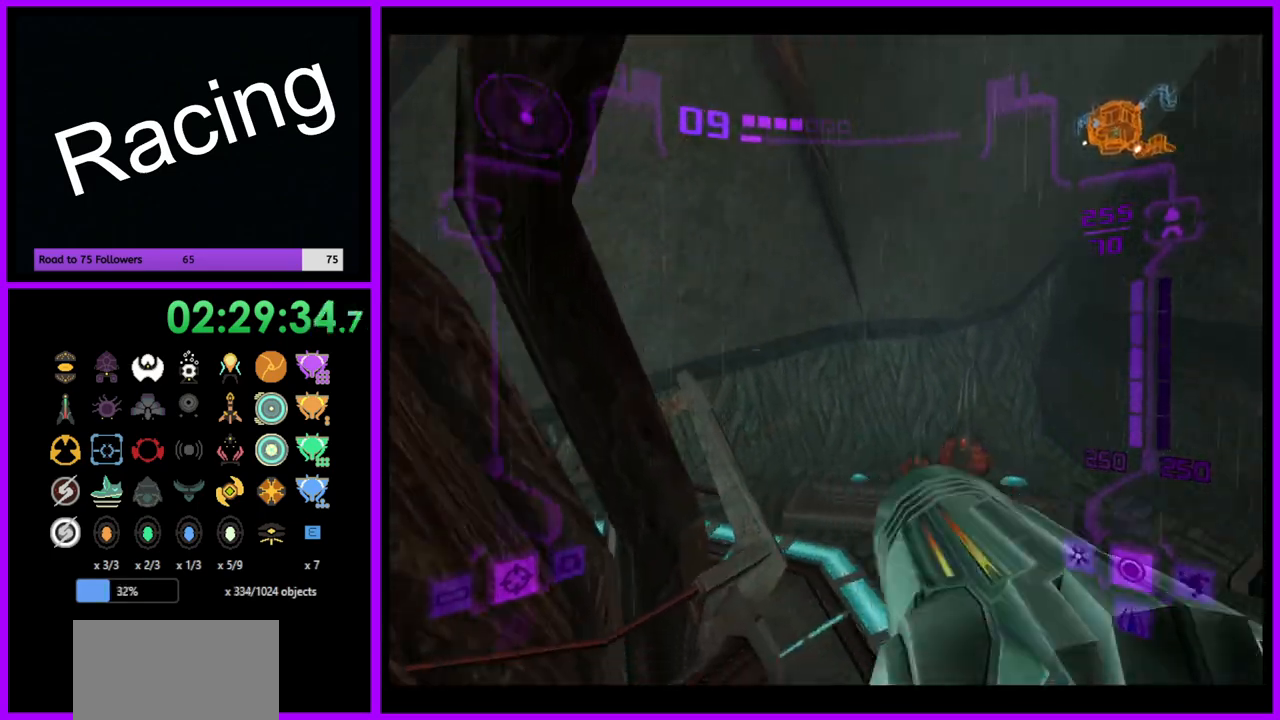
{"buttons": ["A", "L1"], "left_stick": "up", "right_stick": "center", "events": [[50, "L1", "down"], [150, "R1", "up"], [317, "left_stick", "up"], [350, "A", "down"], [400, "A", "up"], [500, "A", "down"]]}
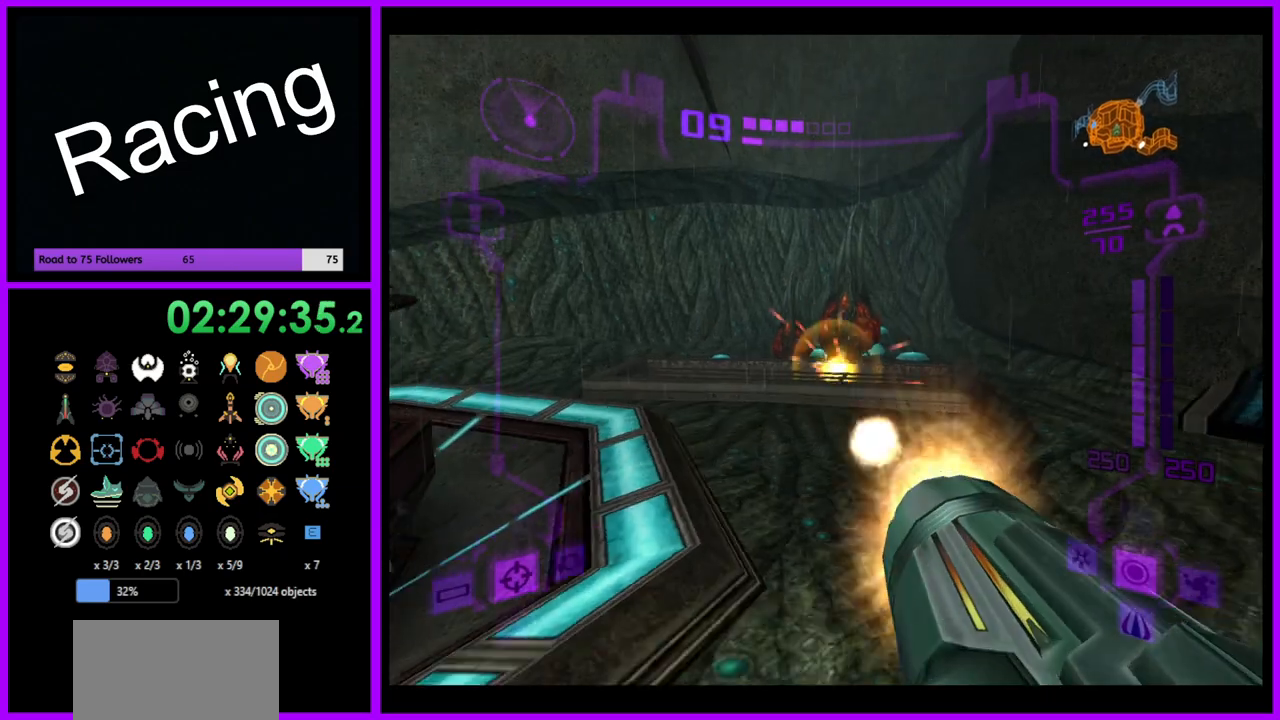
{"buttons": ["A", "L1"], "left_stick": "up", "right_stick": "center", "events": [[50, "A", "up"], [150, "A", "down"], [200, "A", "up"], [300, "A", "down"], [367, "A", "up"], [433, "A", "down"]]}
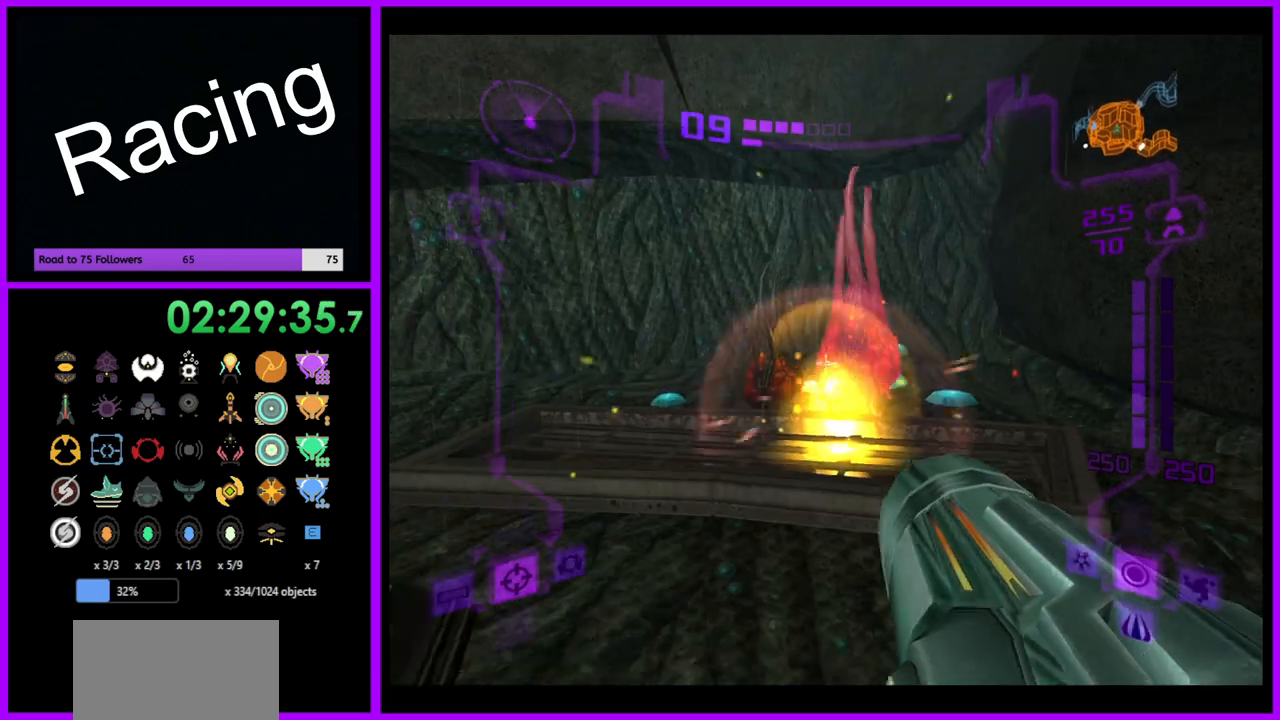
{"buttons": ["A", "L1"], "left_stick": "down-left", "right_stick": "center", "events": [[17, "A", "up"], [100, "A", "down"], [183, "A", "up"], [233, "A", "down"], [317, "A", "up"], [383, "A", "down"], [450, "left_stick", "down-left"]]}
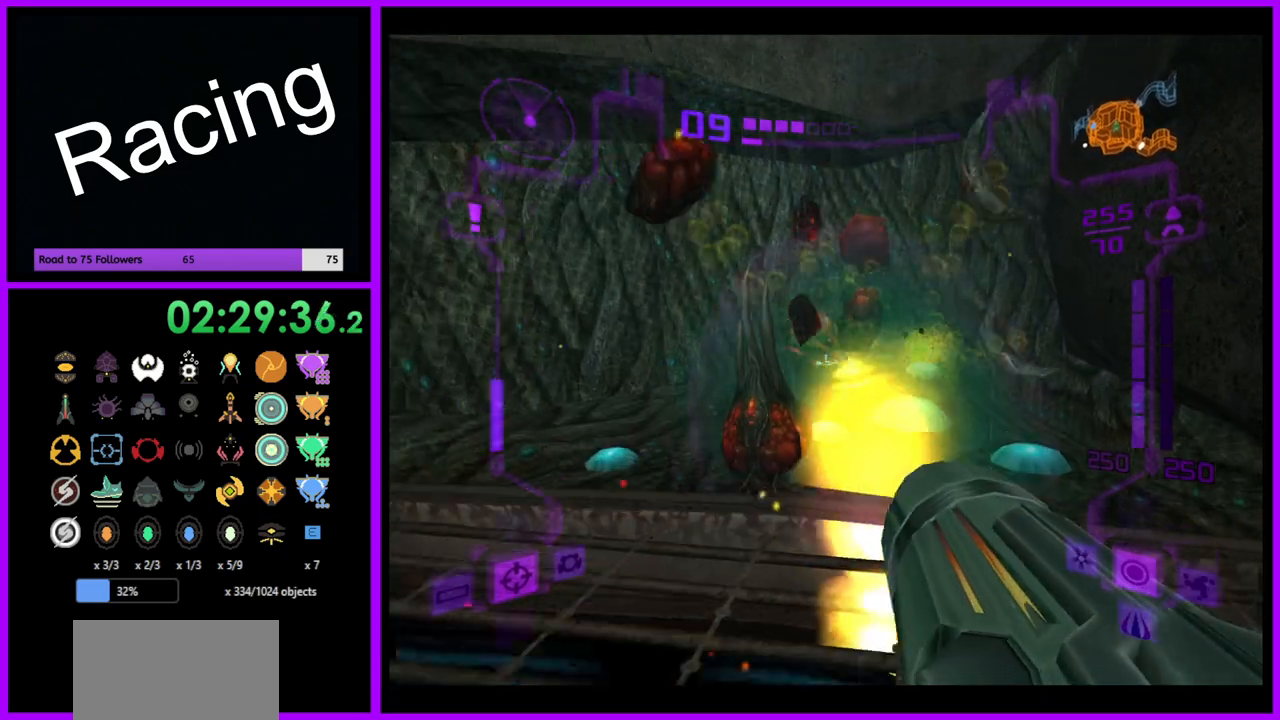
{"buttons": ["A", "L1"], "left_stick": "center", "right_stick": "center", "events": [[83, "A", "up"], [83, "left_stick", "center"], [167, "A", "down"], [250, "A", "up"], [250, "left_stick", "left"], [317, "A", "down"], [333, "left_stick", "center"]]}
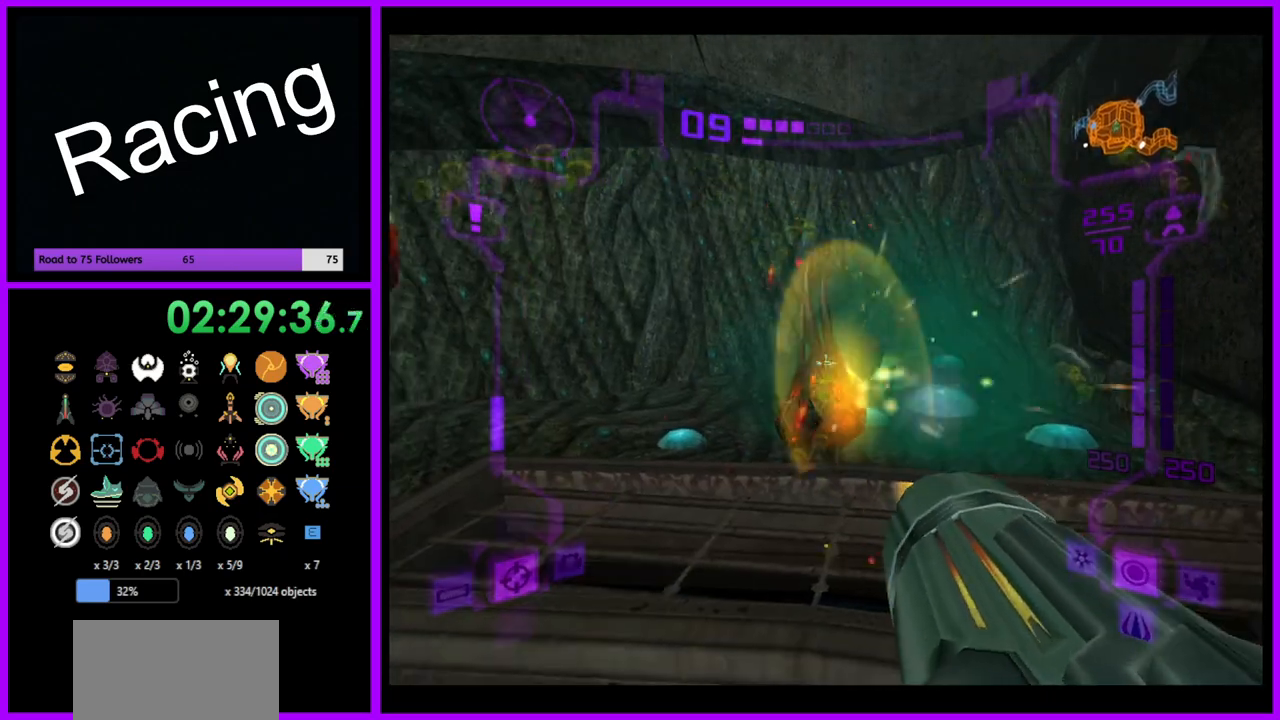
{"buttons": ["A", "L1"], "left_stick": "center", "right_stick": "center", "events": [[33, "A", "up"], [117, "A", "down"], [200, "A", "up"], [283, "A", "down"], [383, "A", "up"], [433, "A", "down"]]}
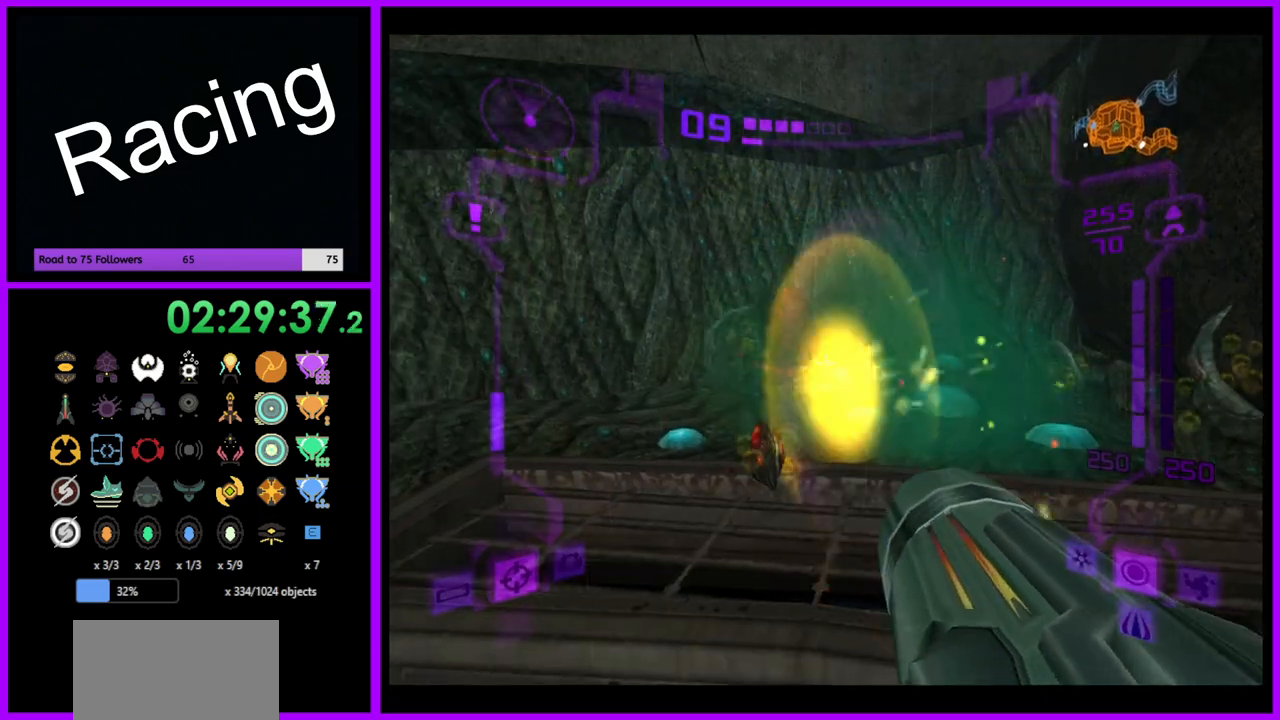
{"buttons": ["A", "L1"], "left_stick": "up", "right_stick": "center", "events": [[467, "left_stick", "up"]]}
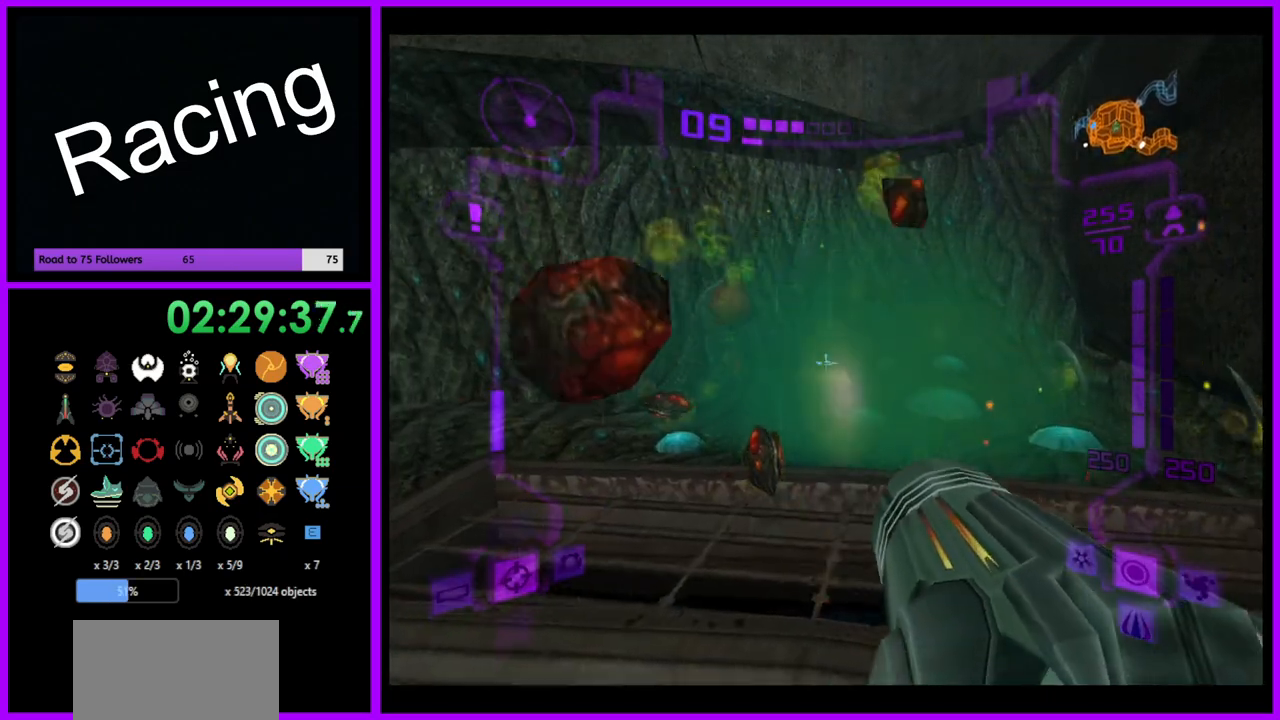
{"buttons": ["A"], "left_stick": "left", "right_stick": "center", "events": [[83, "left_stick", "center"], [283, "L1", "up"], [367, "left_stick", "left"]]}
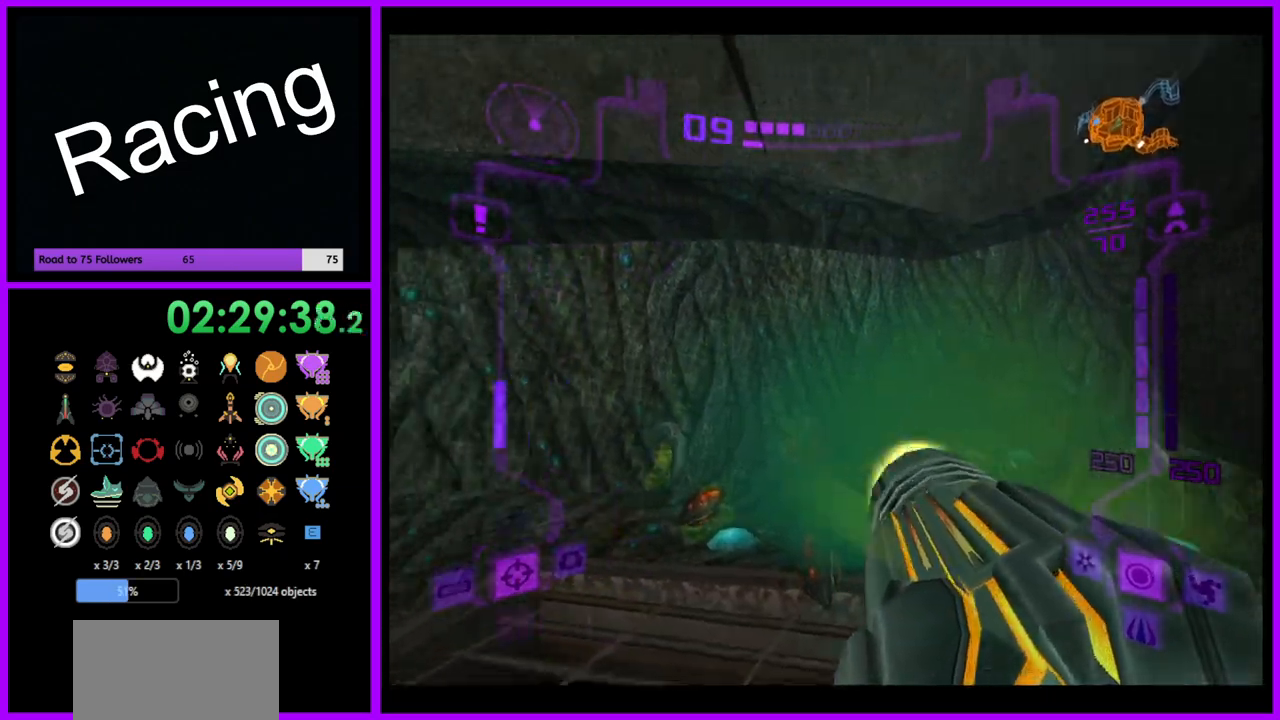
{"buttons": ["A"], "left_stick": "up-left", "right_stick": "center", "events": [[150, "left_stick", "up-left"]]}
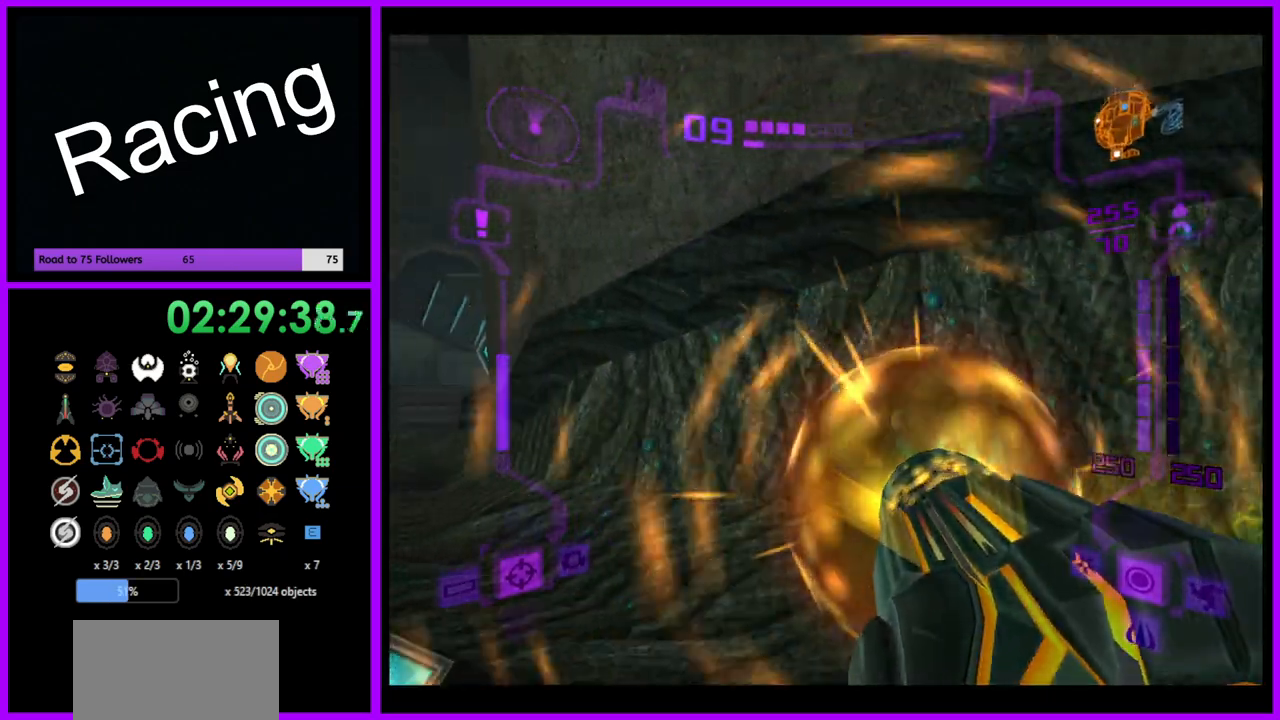
{"buttons": ["L1"], "left_stick": "up-left", "right_stick": "center", "events": [[133, "B", "down"], [150, "A", "up"], [267, "B", "up"], [417, "L1", "down"]]}